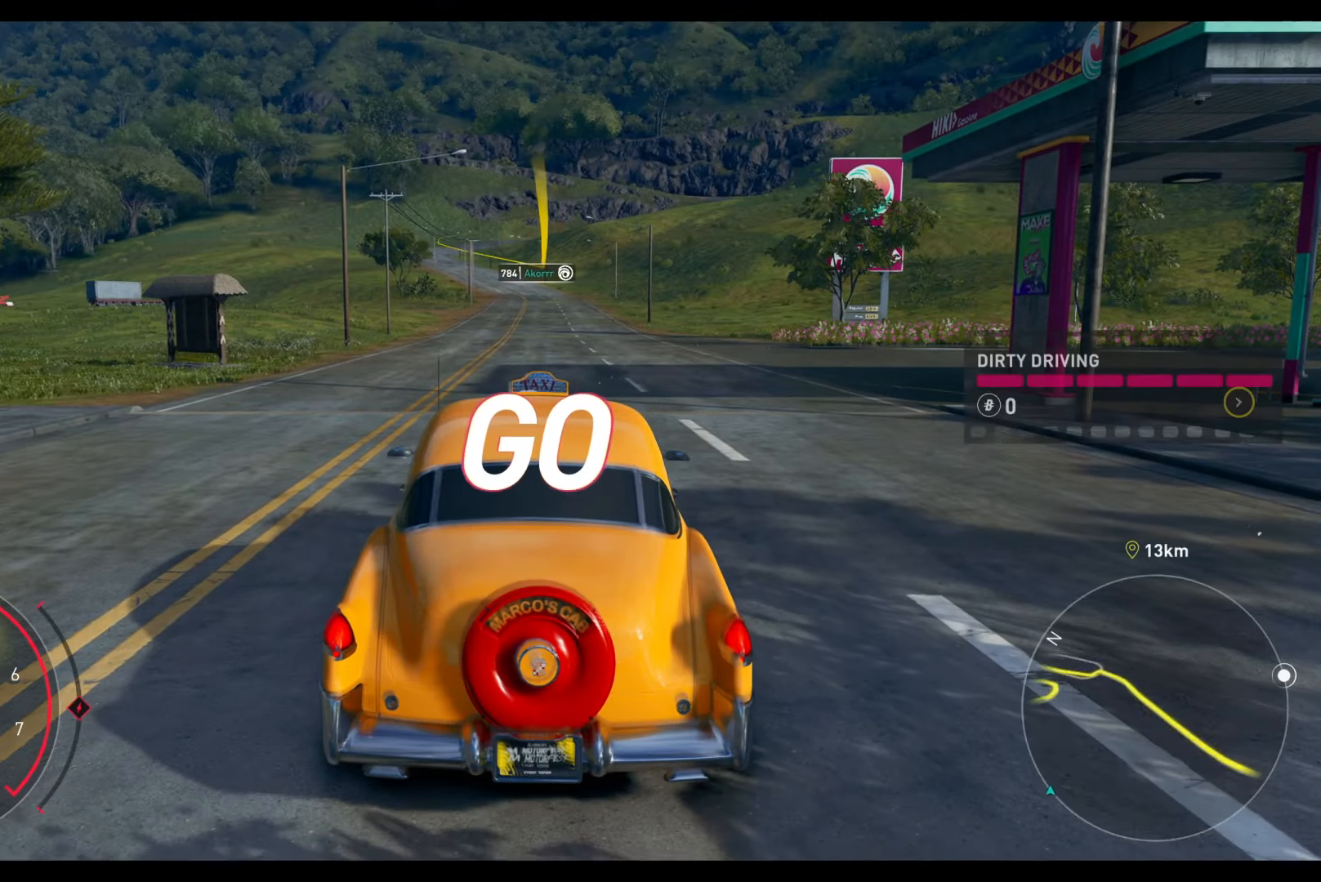
Gameplay with a controller (Xbox layout); each line is a JSON object with the inputs held at the frame after it. "events" lists button and stick changes between this image and that frame as [ms after this image, input, new state], when the widget could be followed in between.
{"buttons": ["R2"], "left_stick": "center", "right_stick": "center", "events": []}
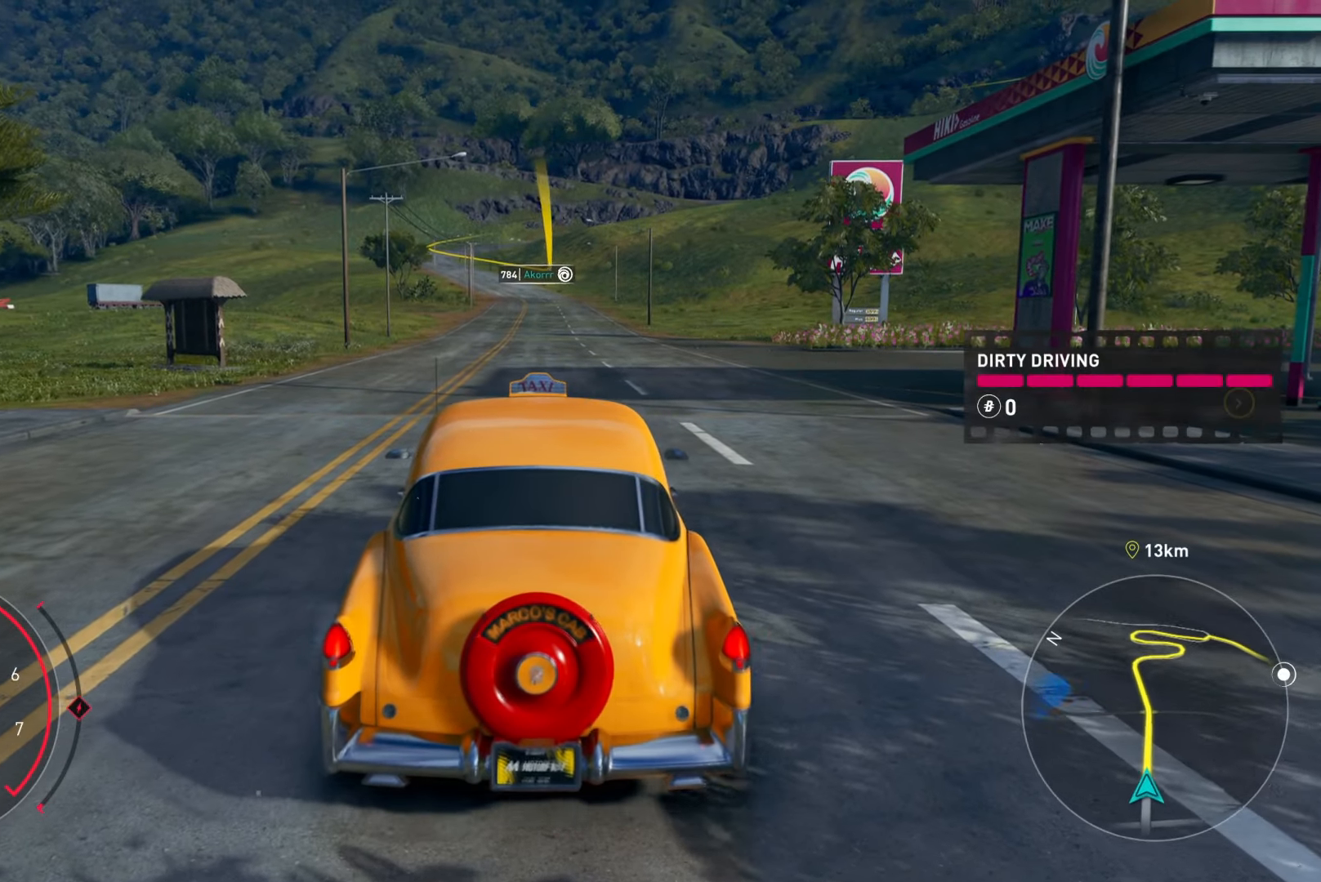
{"buttons": ["R2"], "left_stick": "center", "right_stick": "center", "events": [[300, "right_stick", "up"], [417, "right_stick", "center"]]}
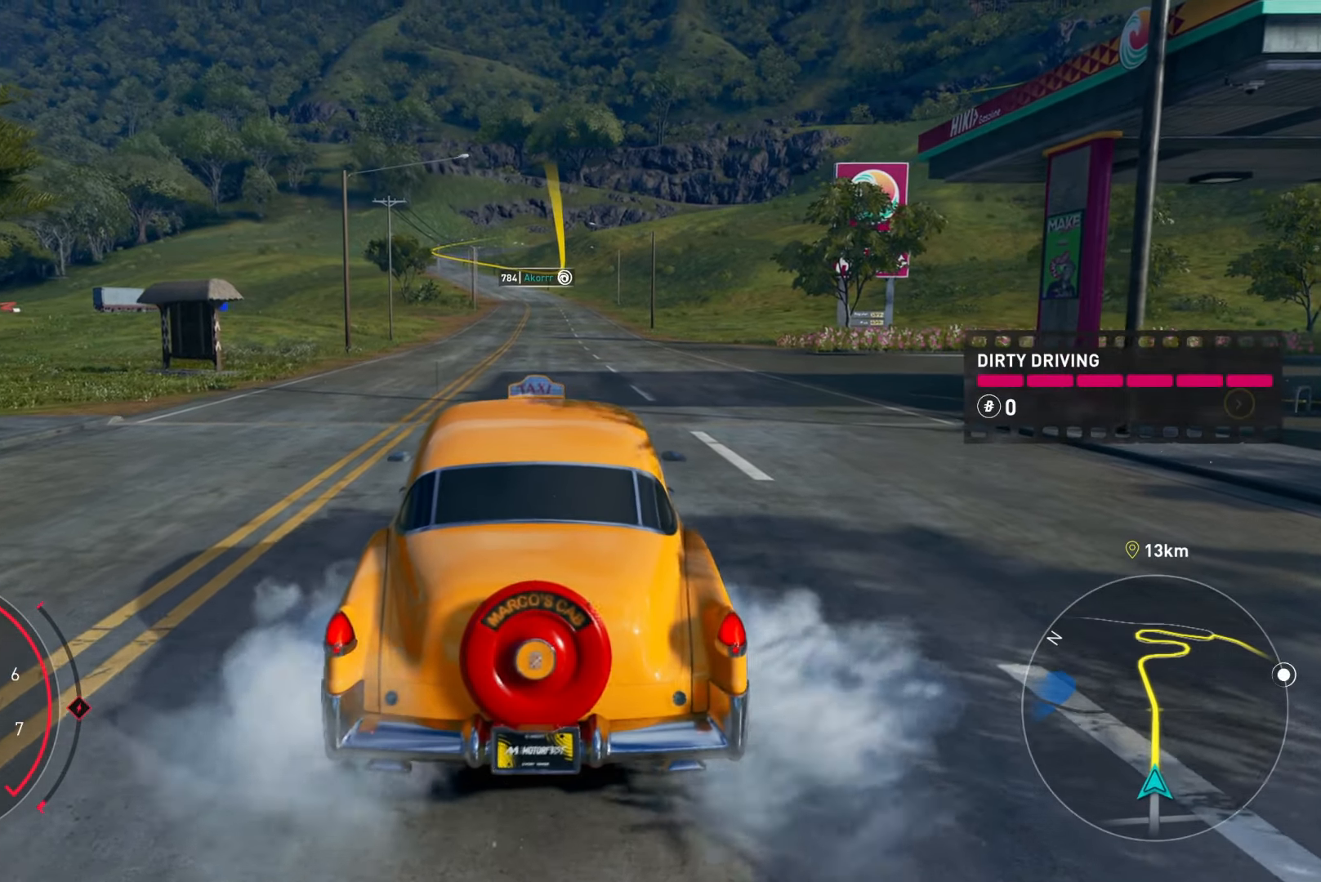
{"buttons": ["R2"], "left_stick": "center", "right_stick": "center", "events": []}
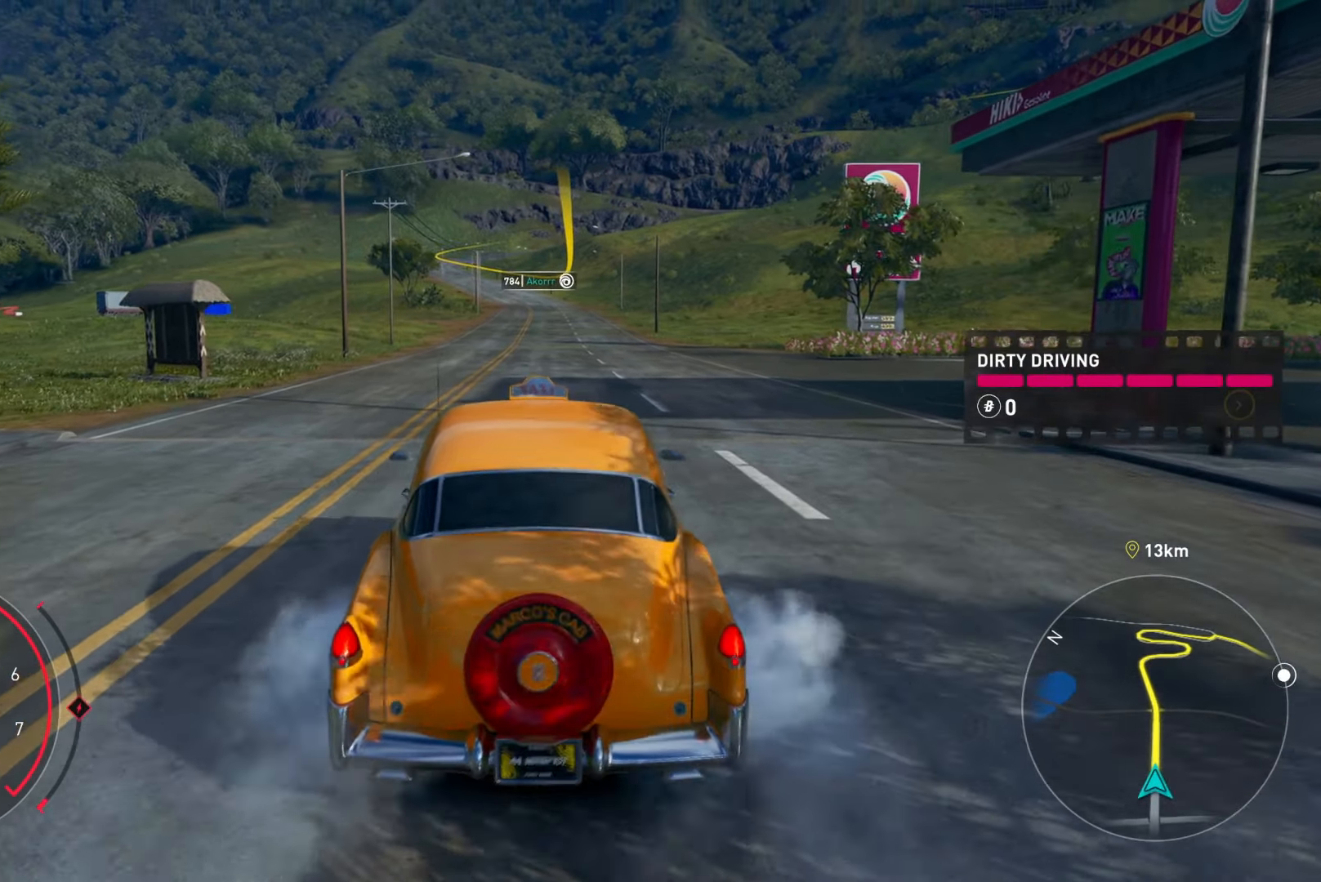
{"buttons": ["R2"], "left_stick": "center", "right_stick": "center", "events": []}
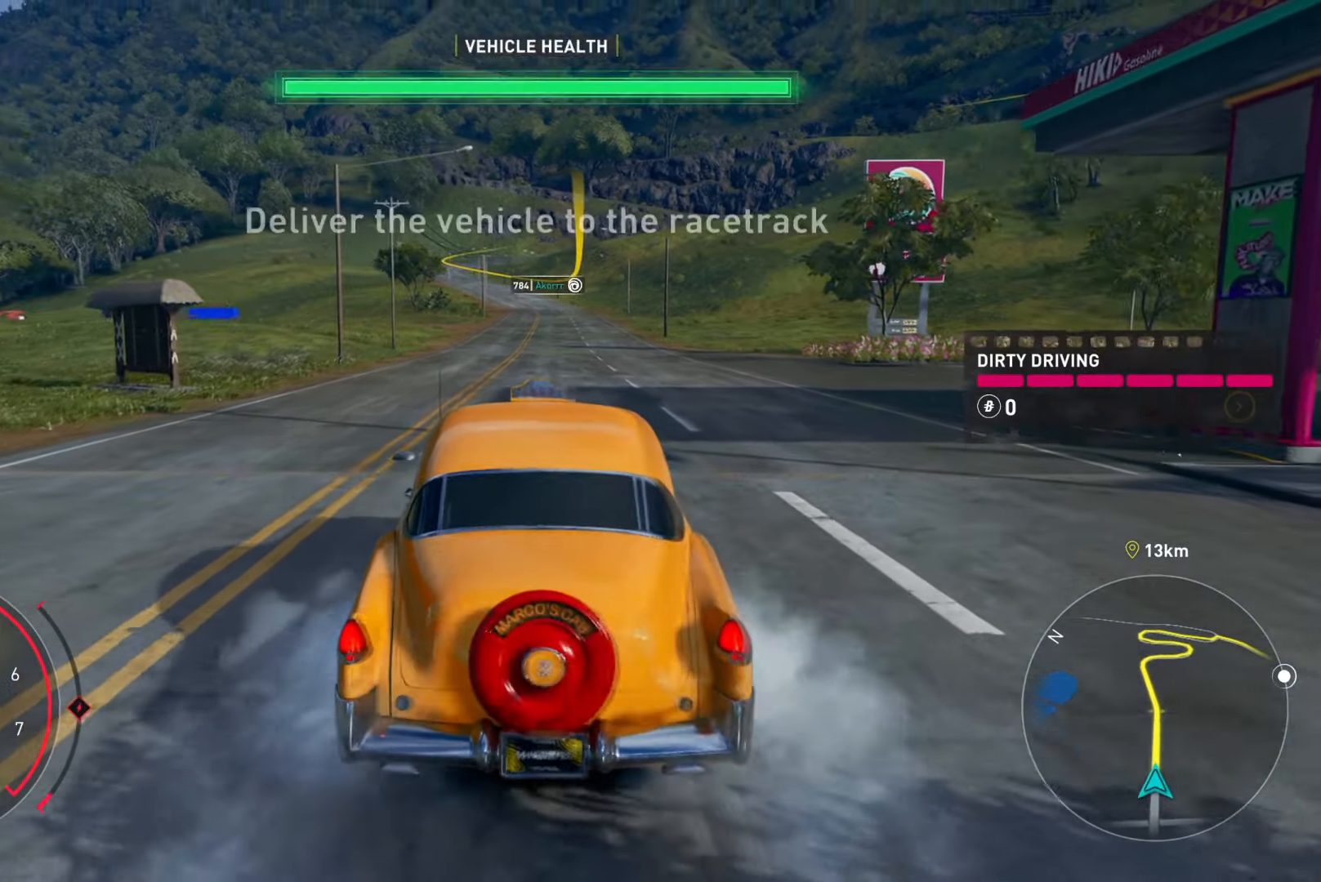
{"buttons": ["R2"], "left_stick": "center", "right_stick": "center", "events": []}
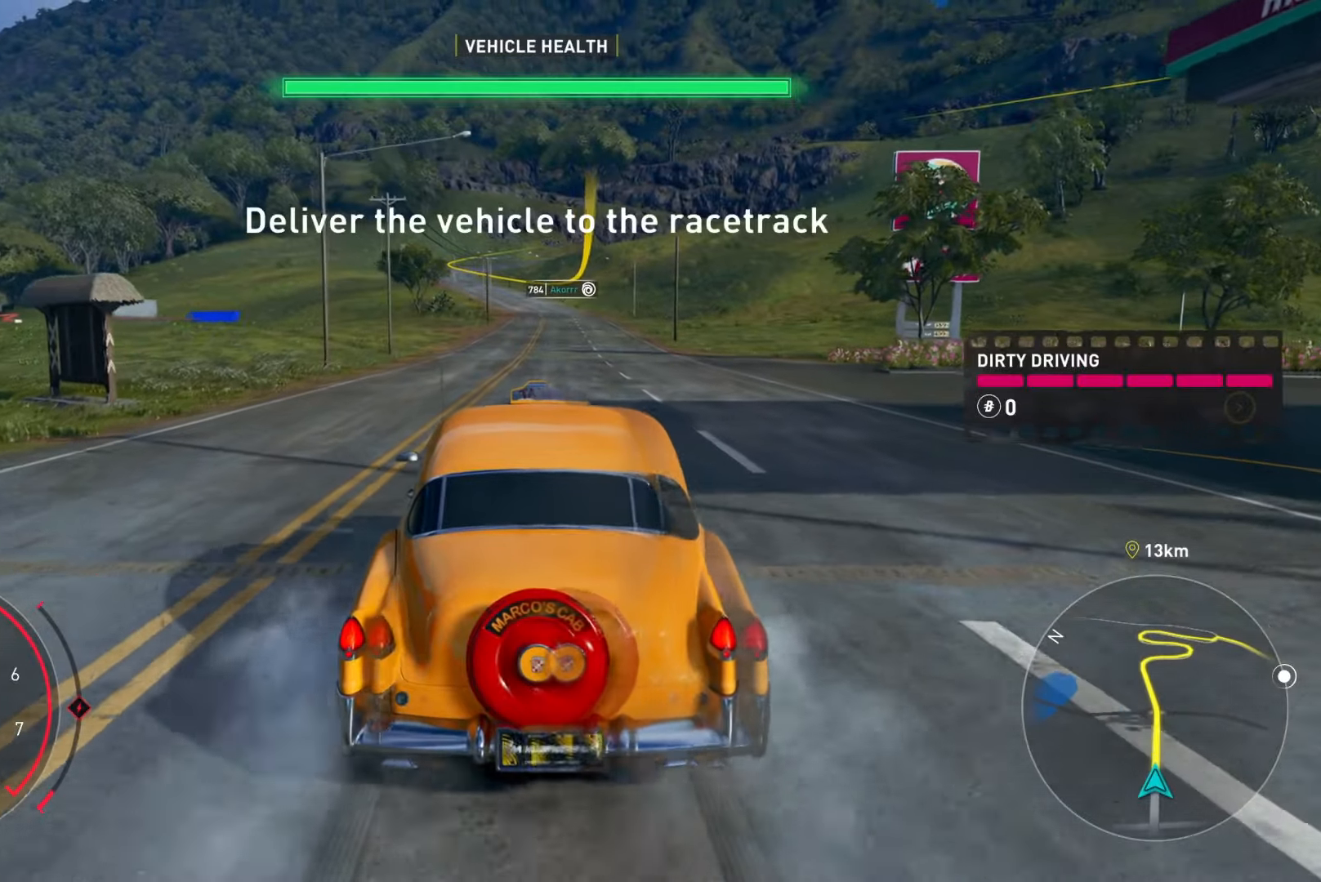
{"buttons": ["R2"], "left_stick": "center", "right_stick": "center", "events": []}
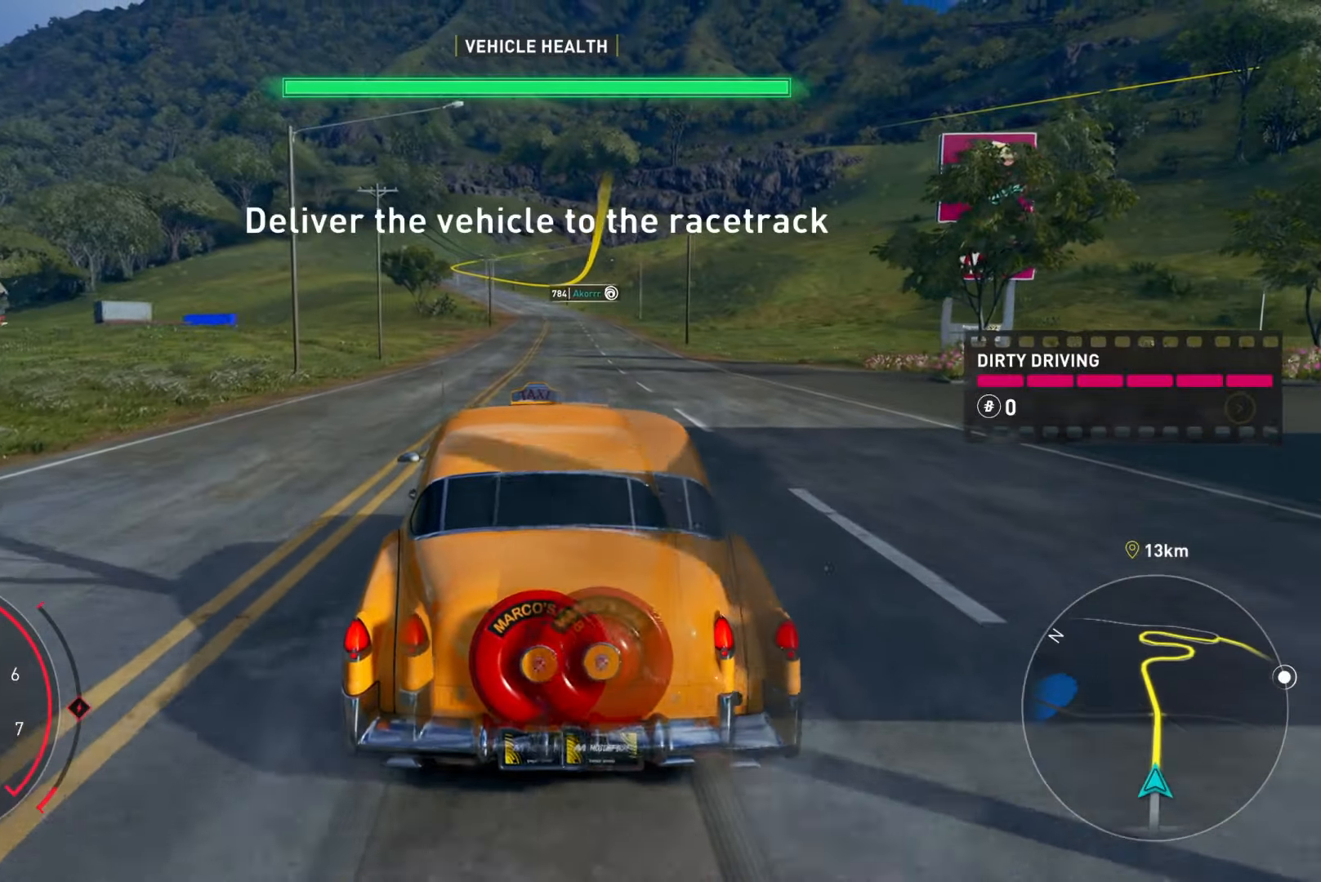
{"buttons": ["R2"], "left_stick": "center", "right_stick": "center", "events": []}
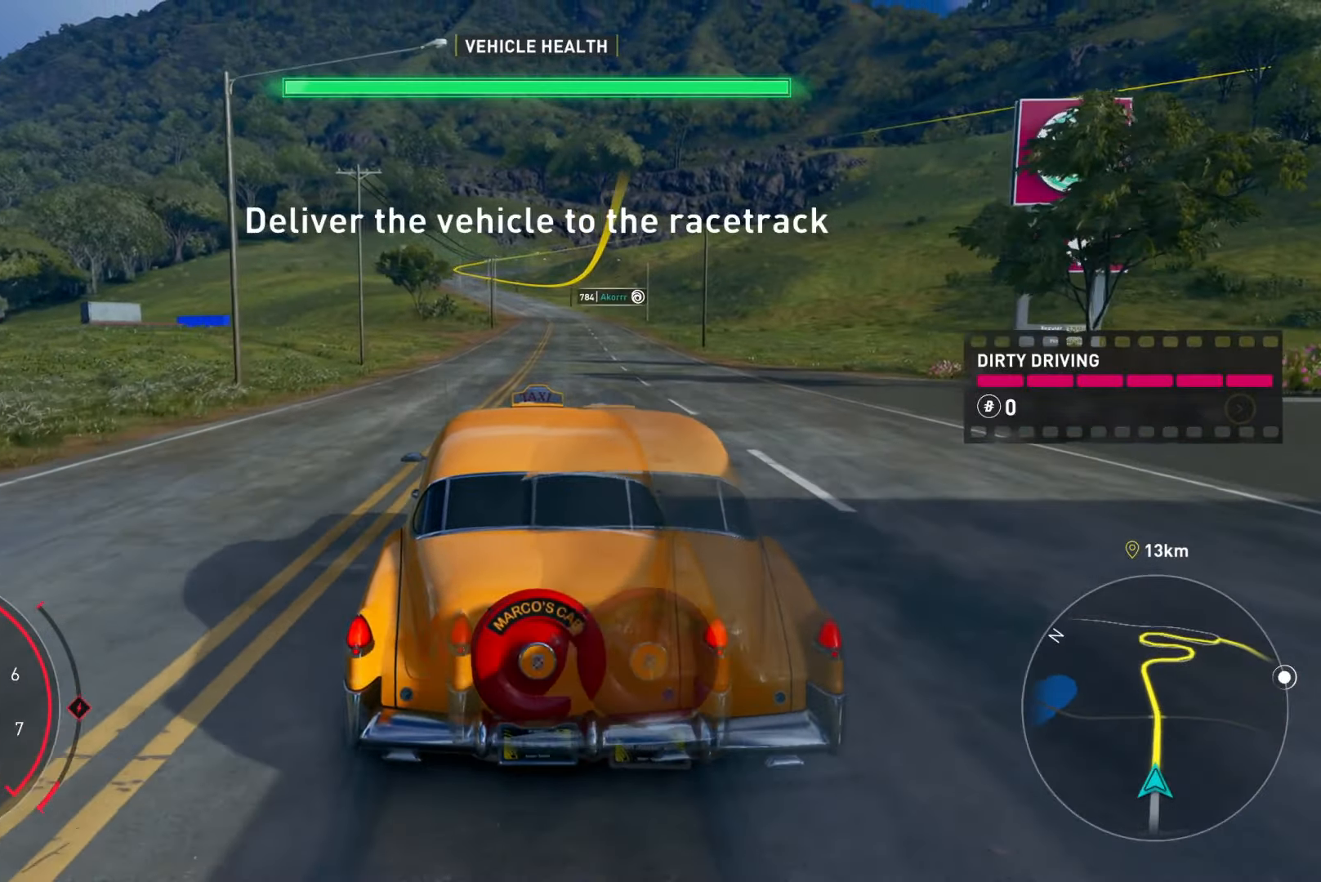
{"buttons": ["R2"], "left_stick": "center", "right_stick": "center", "events": []}
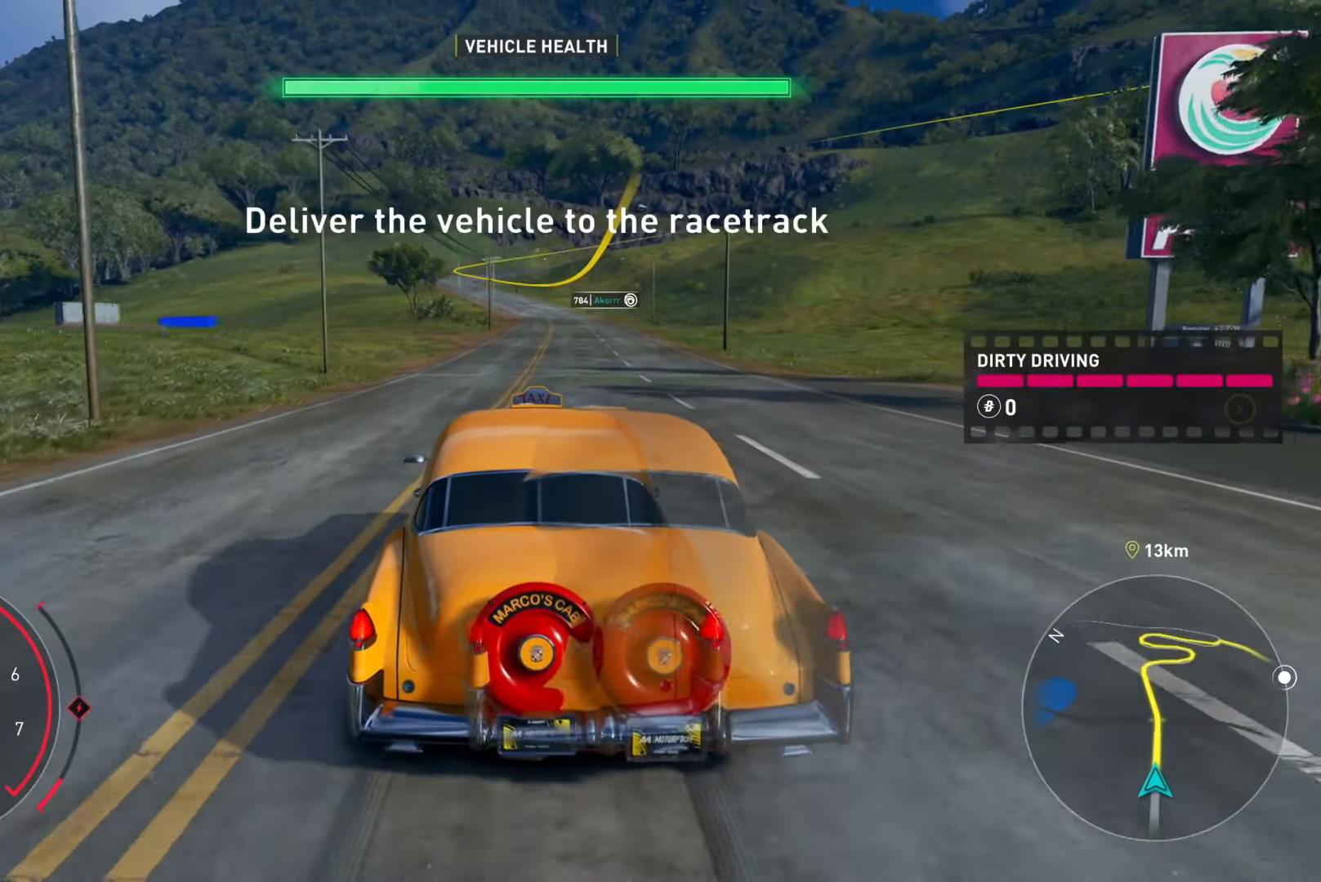
{"buttons": ["R2"], "left_stick": "center", "right_stick": "center", "events": []}
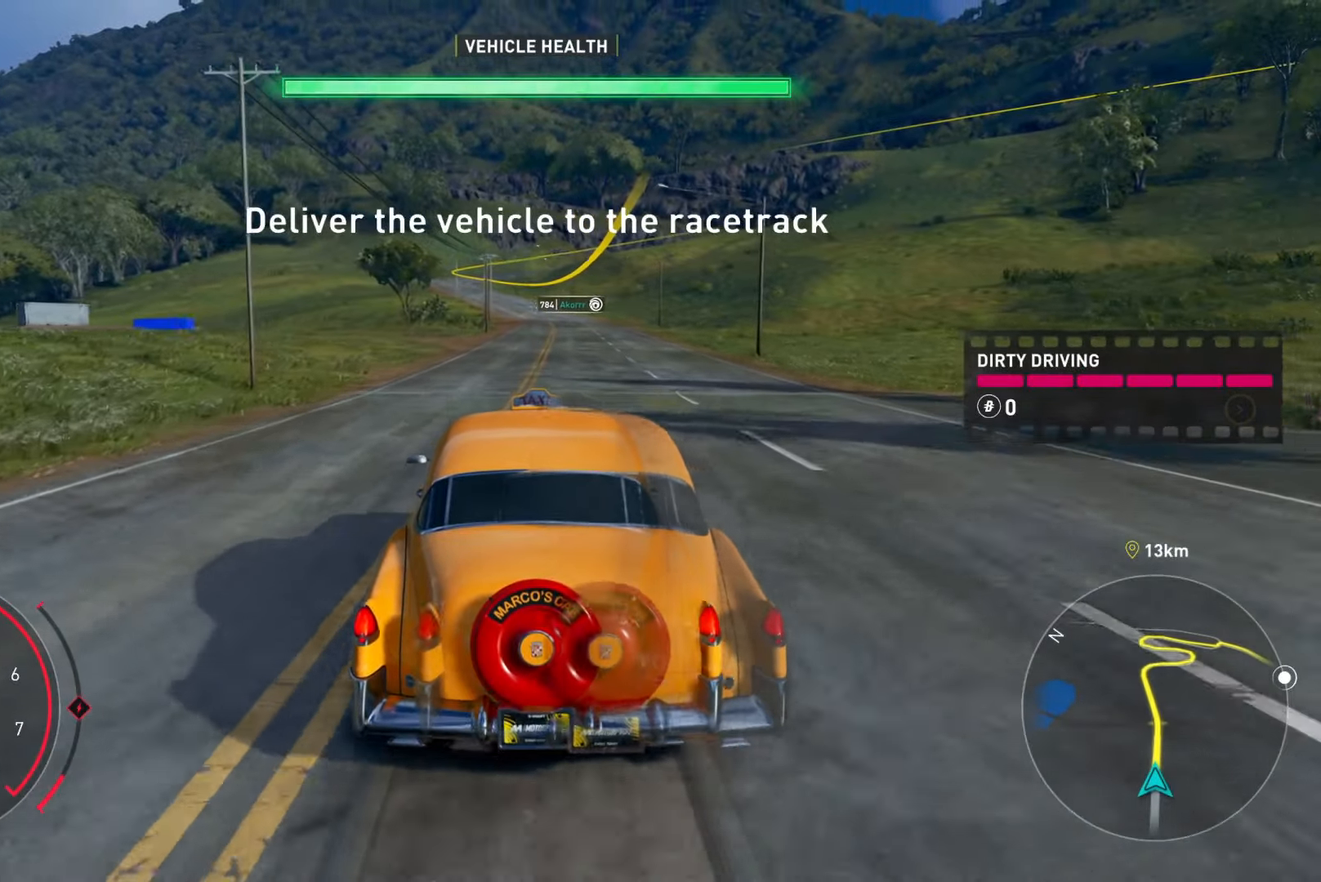
{"buttons": ["R2"], "left_stick": "center", "right_stick": "center", "events": []}
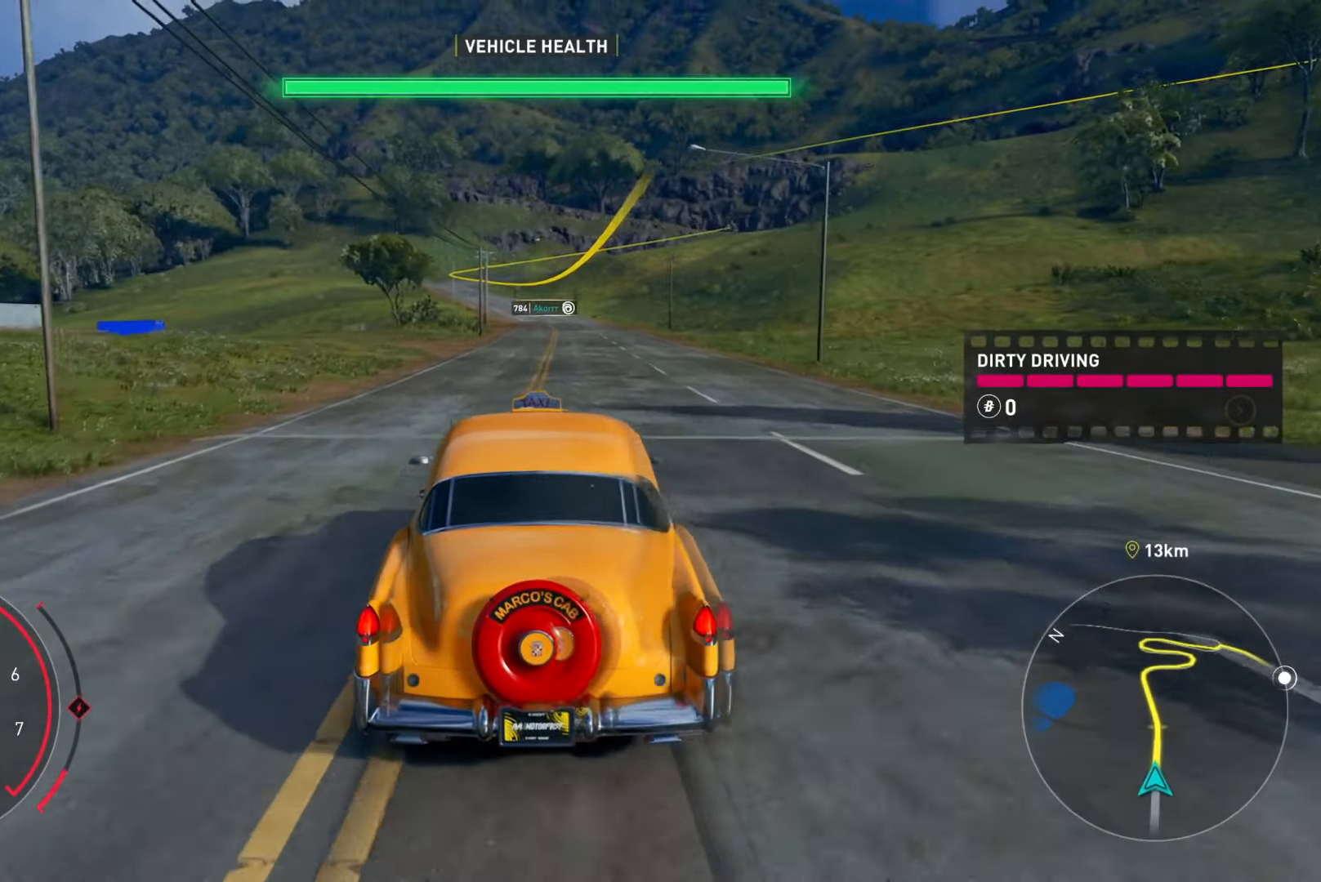
{"buttons": ["R2"], "left_stick": "center", "right_stick": "center", "events": [[267, "right_stick", "right"], [367, "right_stick", "center"]]}
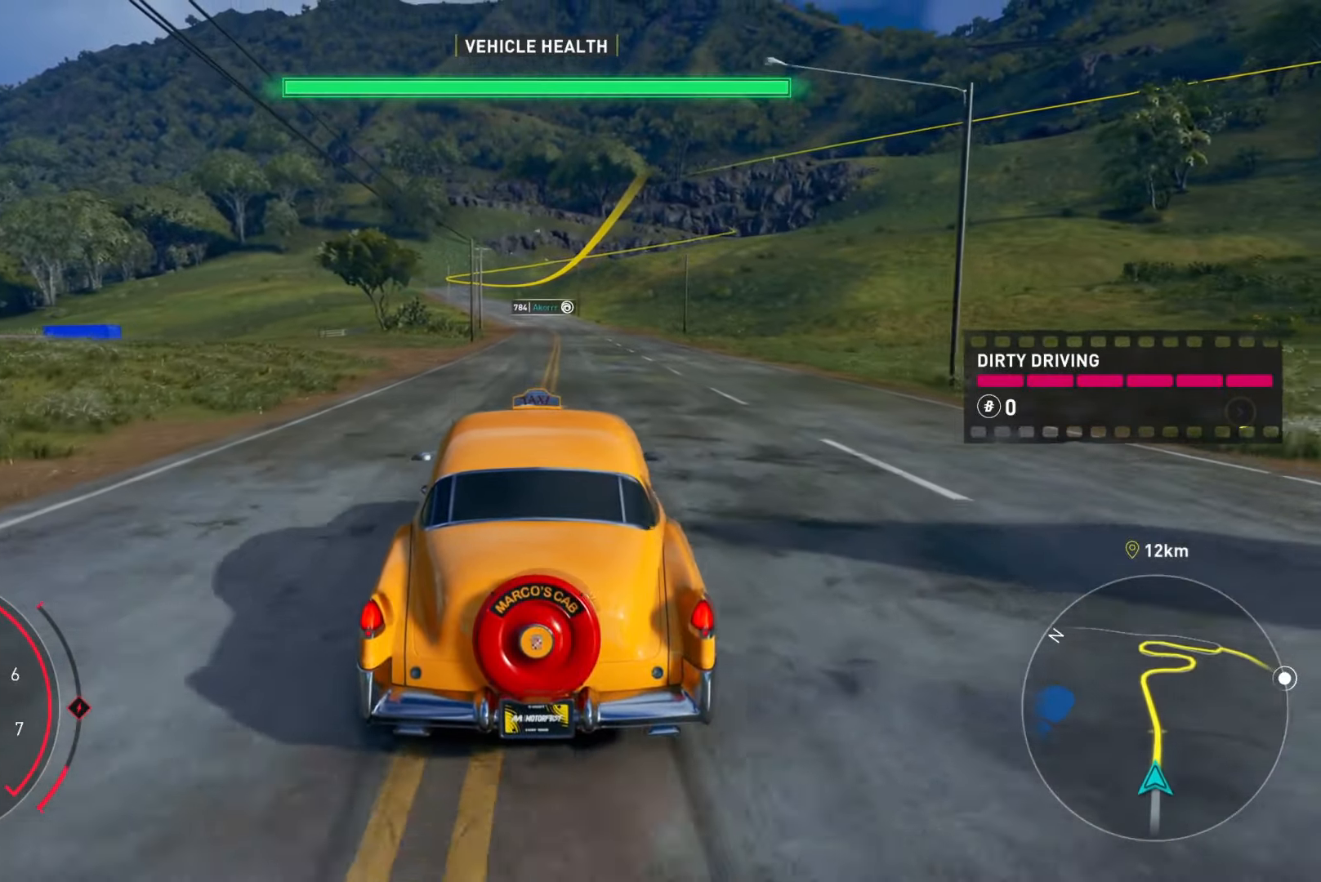
{"buttons": ["R2"], "left_stick": "center", "right_stick": "center", "events": []}
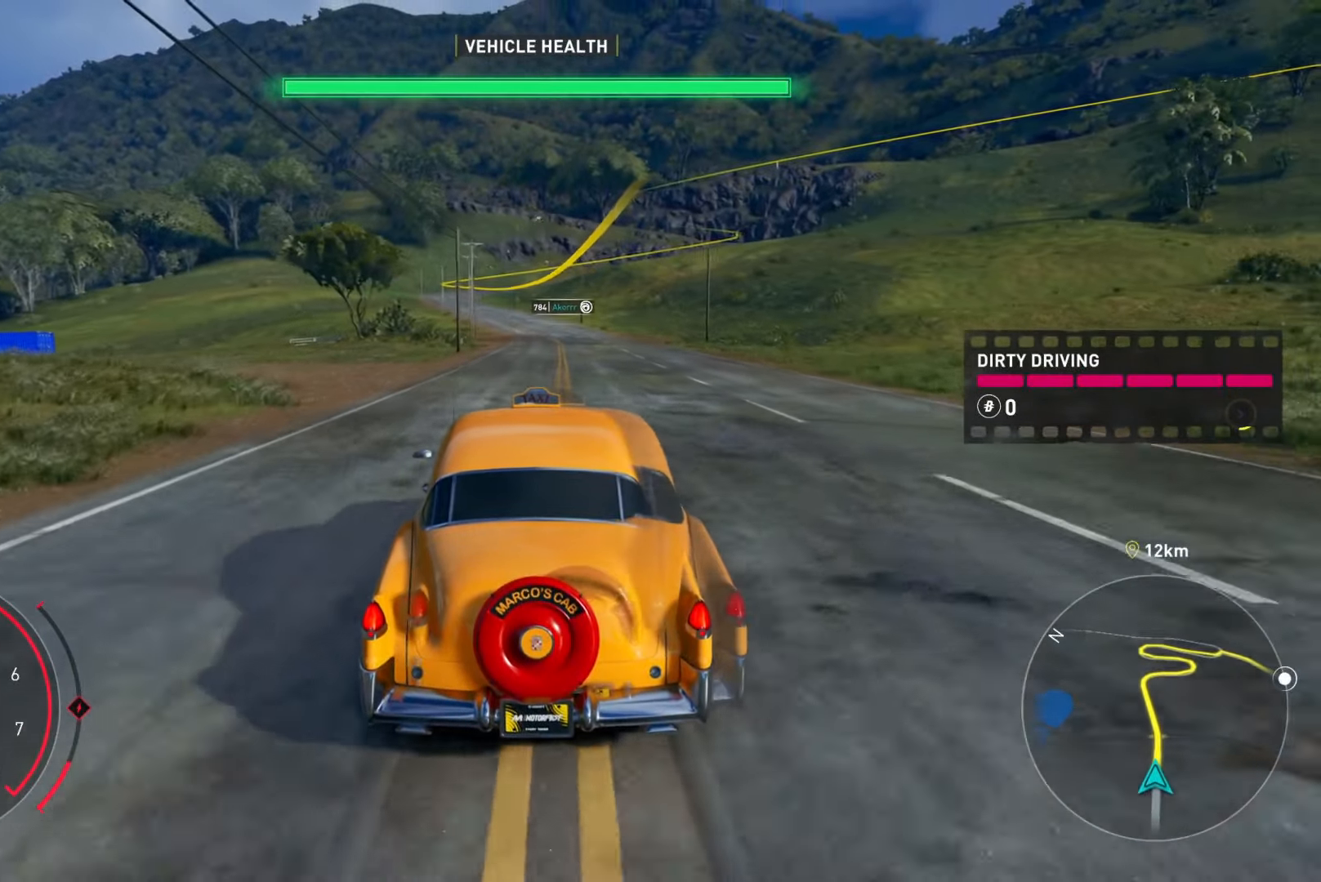
{"buttons": ["R2"], "left_stick": "up-right", "right_stick": "center", "events": [[250, "left_stick", "up-right"]]}
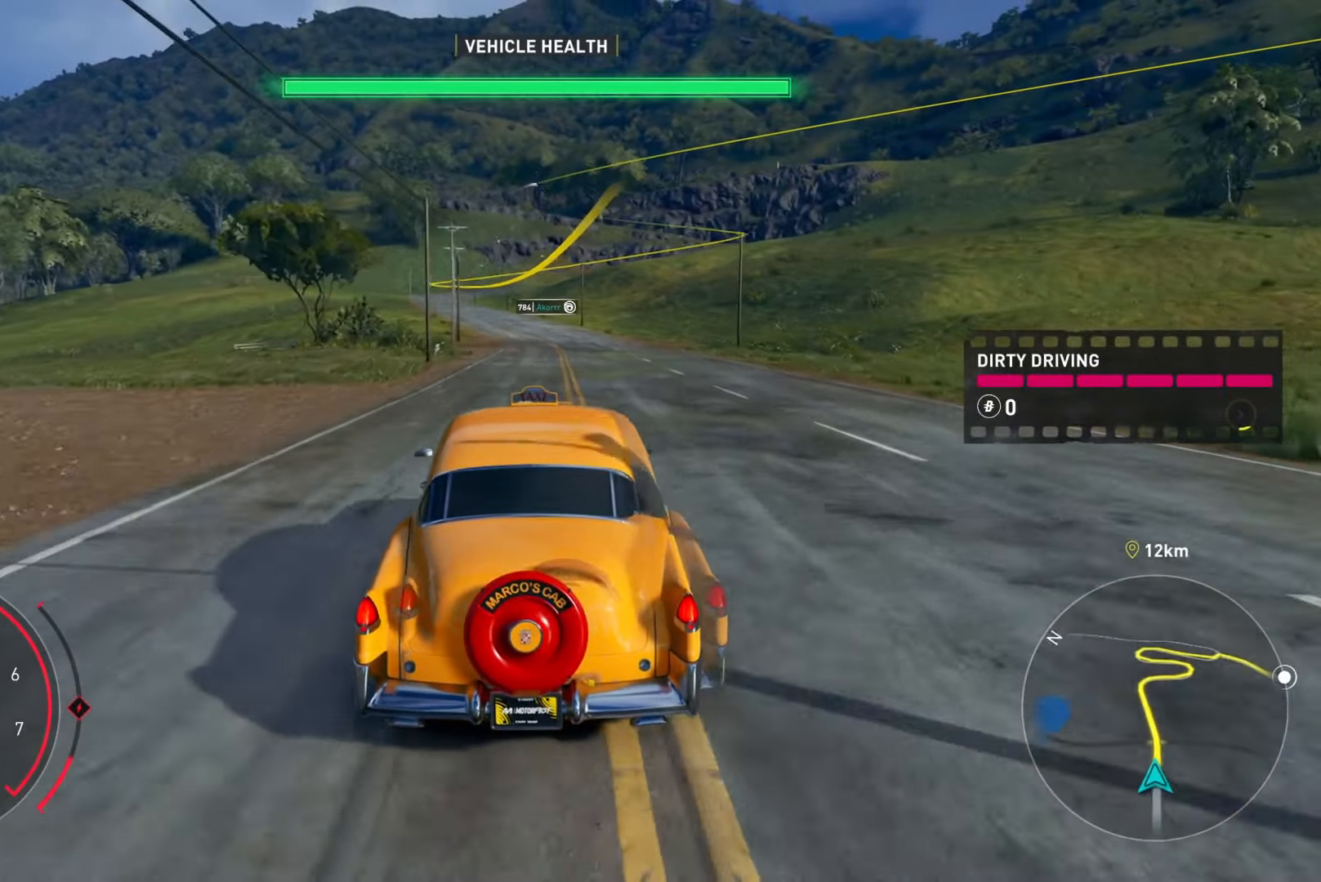
{"buttons": ["R2"], "left_stick": "up-right", "right_stick": "center", "events": []}
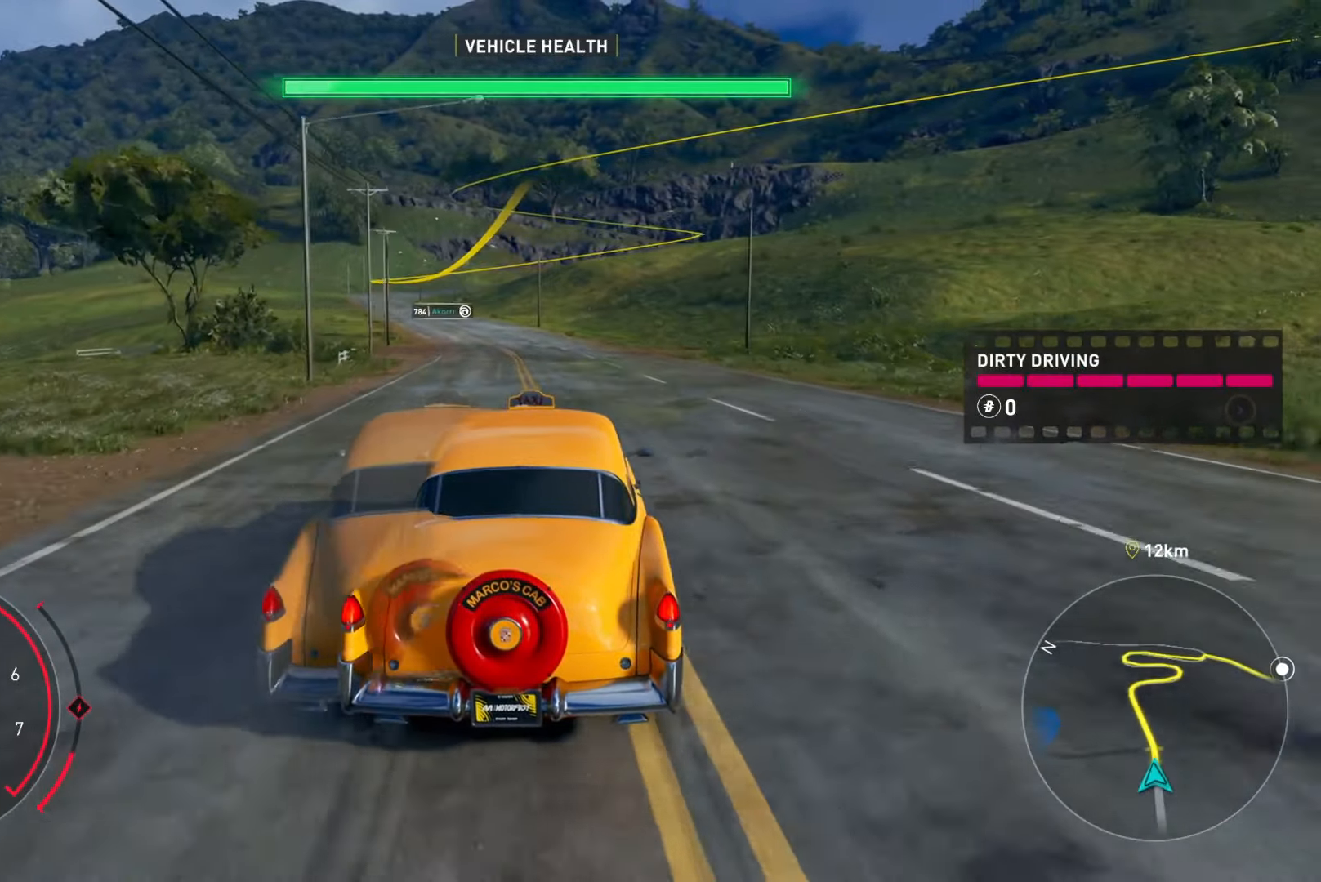
{"buttons": ["R2"], "left_stick": "up-right", "right_stick": "center", "events": []}
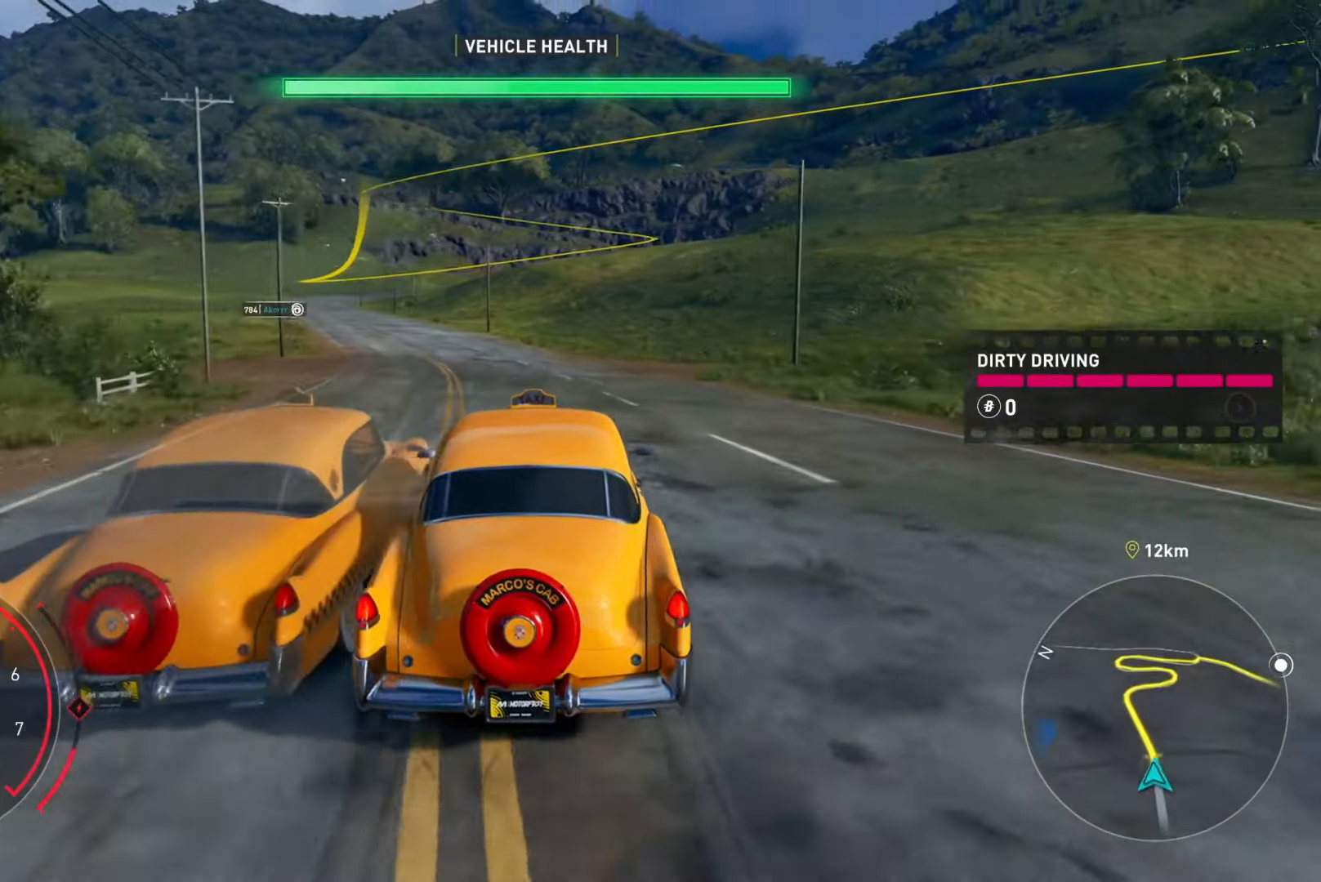
{"buttons": ["R2"], "left_stick": "up-right", "right_stick": "center", "events": []}
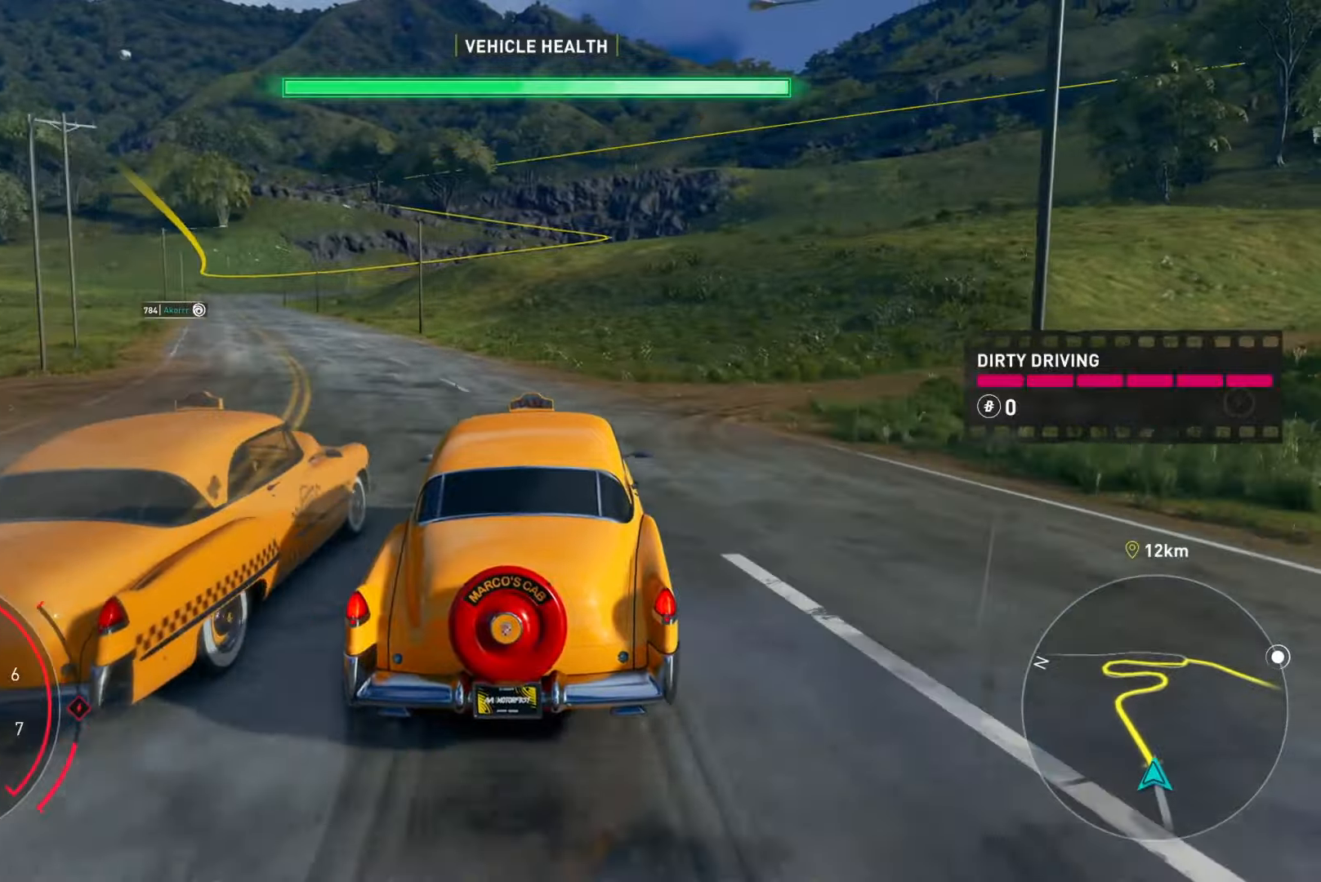
{"buttons": ["R2"], "left_stick": "up-right", "right_stick": "center", "events": []}
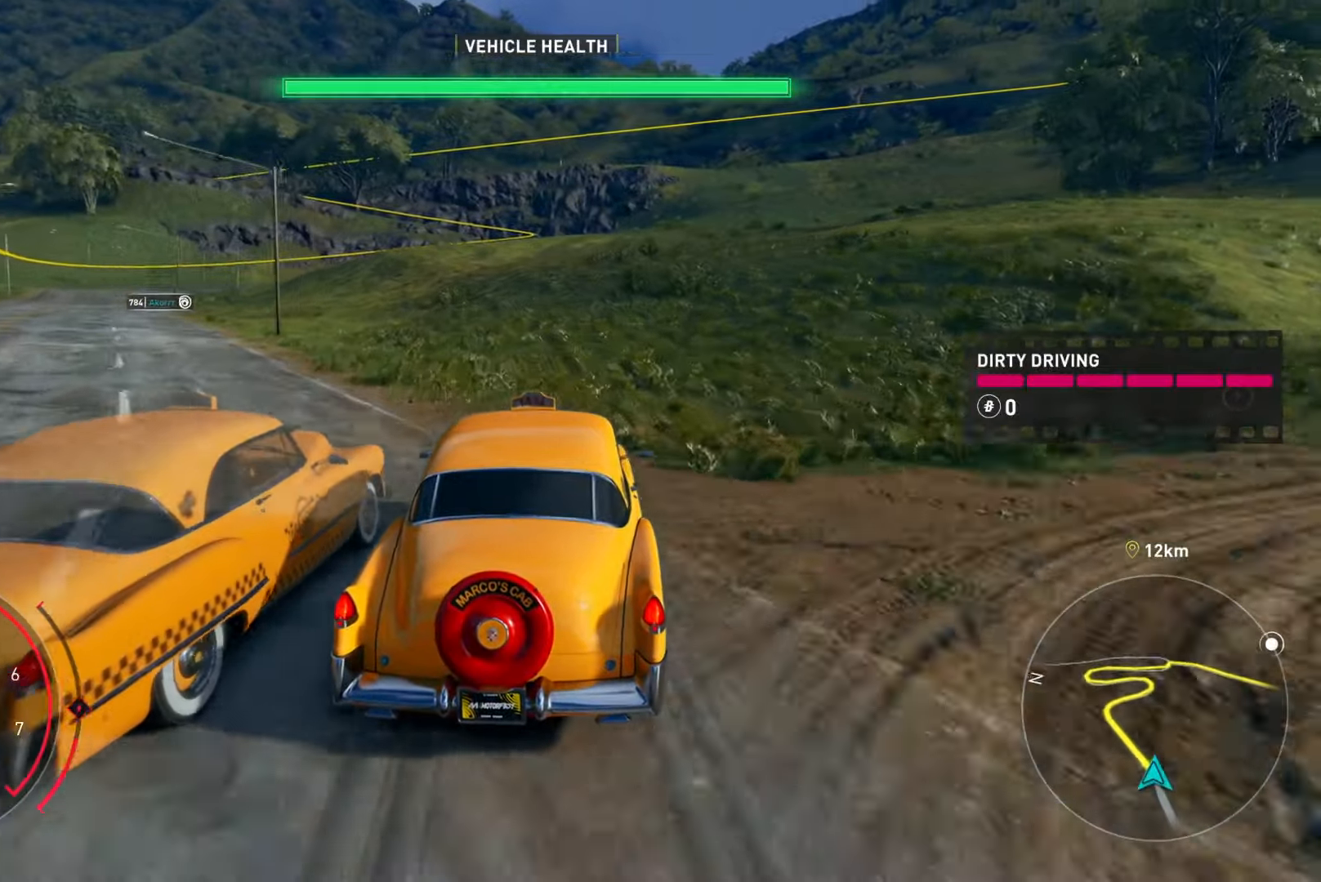
{"buttons": ["R2"], "left_stick": "up-right", "right_stick": "center", "events": [[150, "left_stick", "up"], [367, "left_stick", "center"], [500, "left_stick", "up-right"]]}
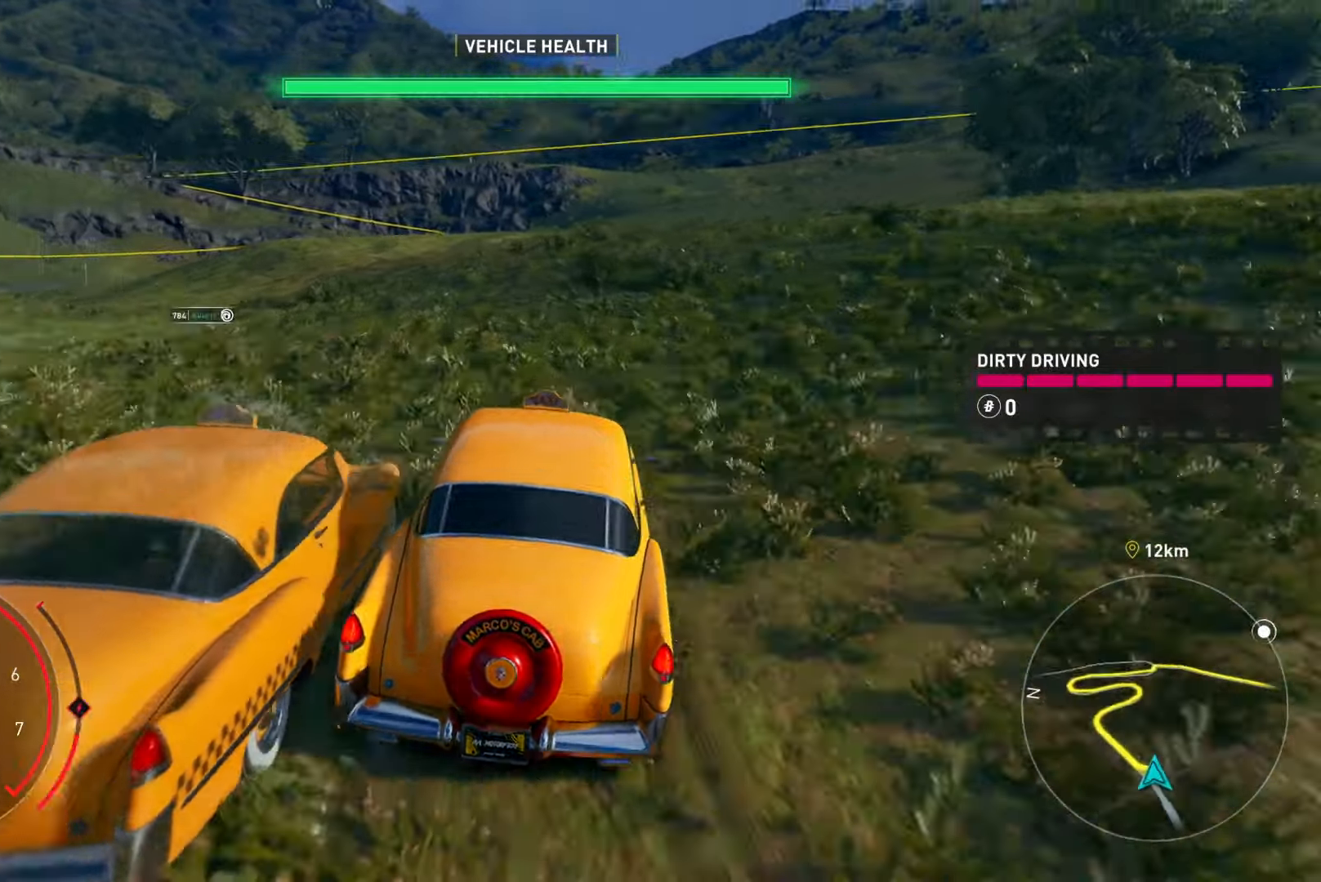
{"buttons": ["R2"], "left_stick": "center", "right_stick": "center", "events": [[284, "left_stick", "up-left"], [451, "left_stick", "center"]]}
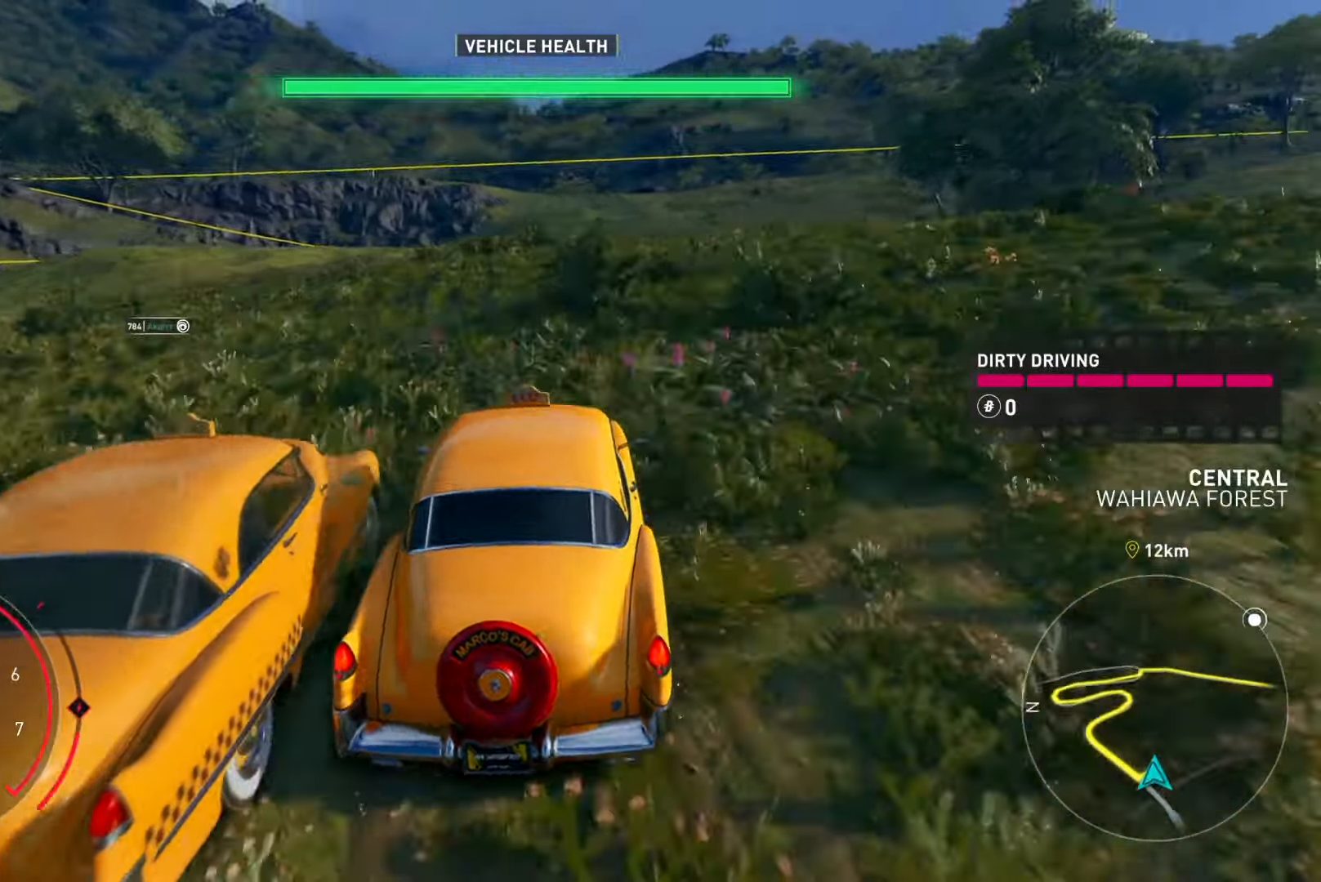
{"buttons": ["R2"], "left_stick": "center", "right_stick": "center", "events": [[267, "left_stick", "left"], [417, "left_stick", "center"]]}
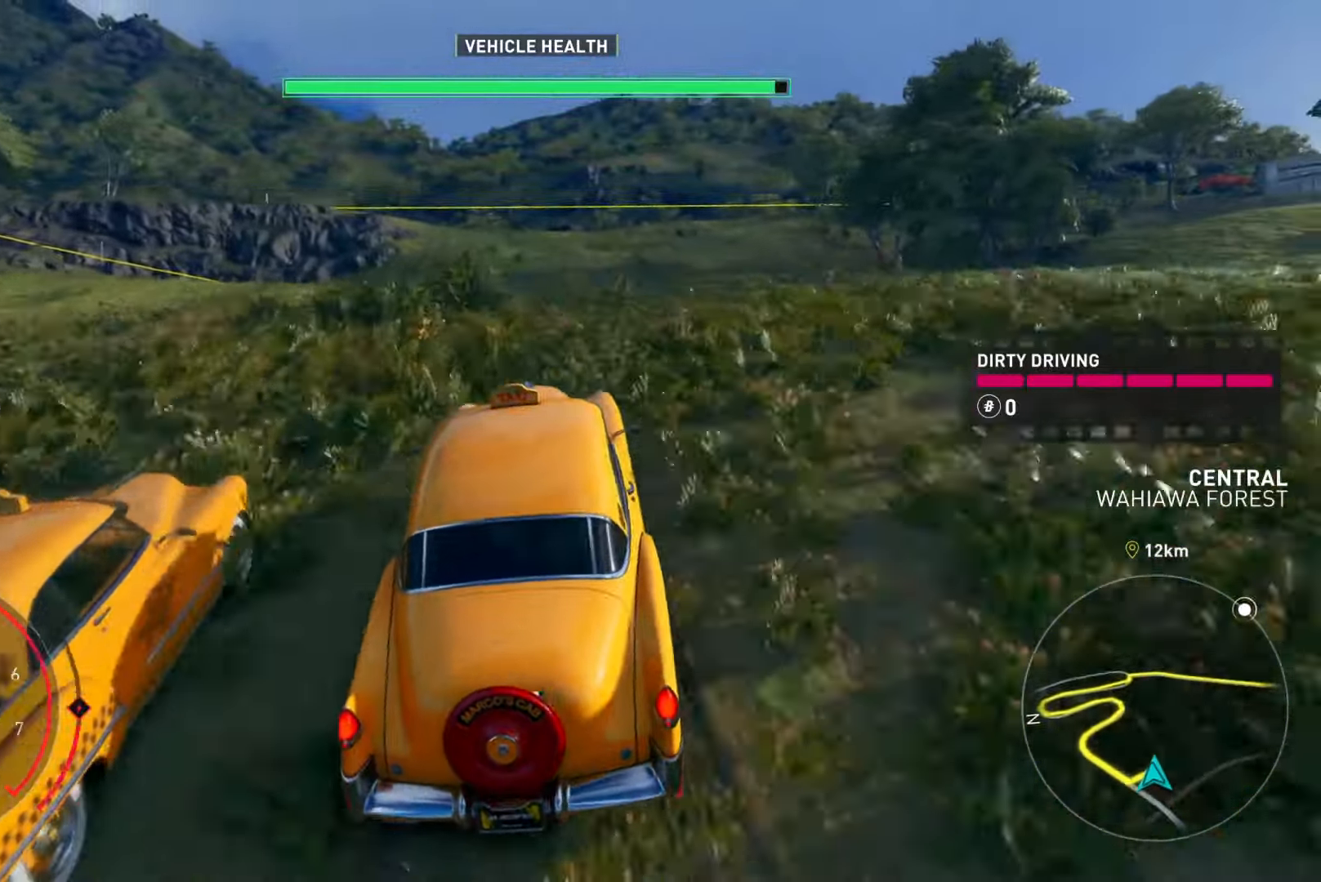
{"buttons": ["R2"], "left_stick": "up-right", "right_stick": "center", "events": [[17, "left_stick", "up-right"]]}
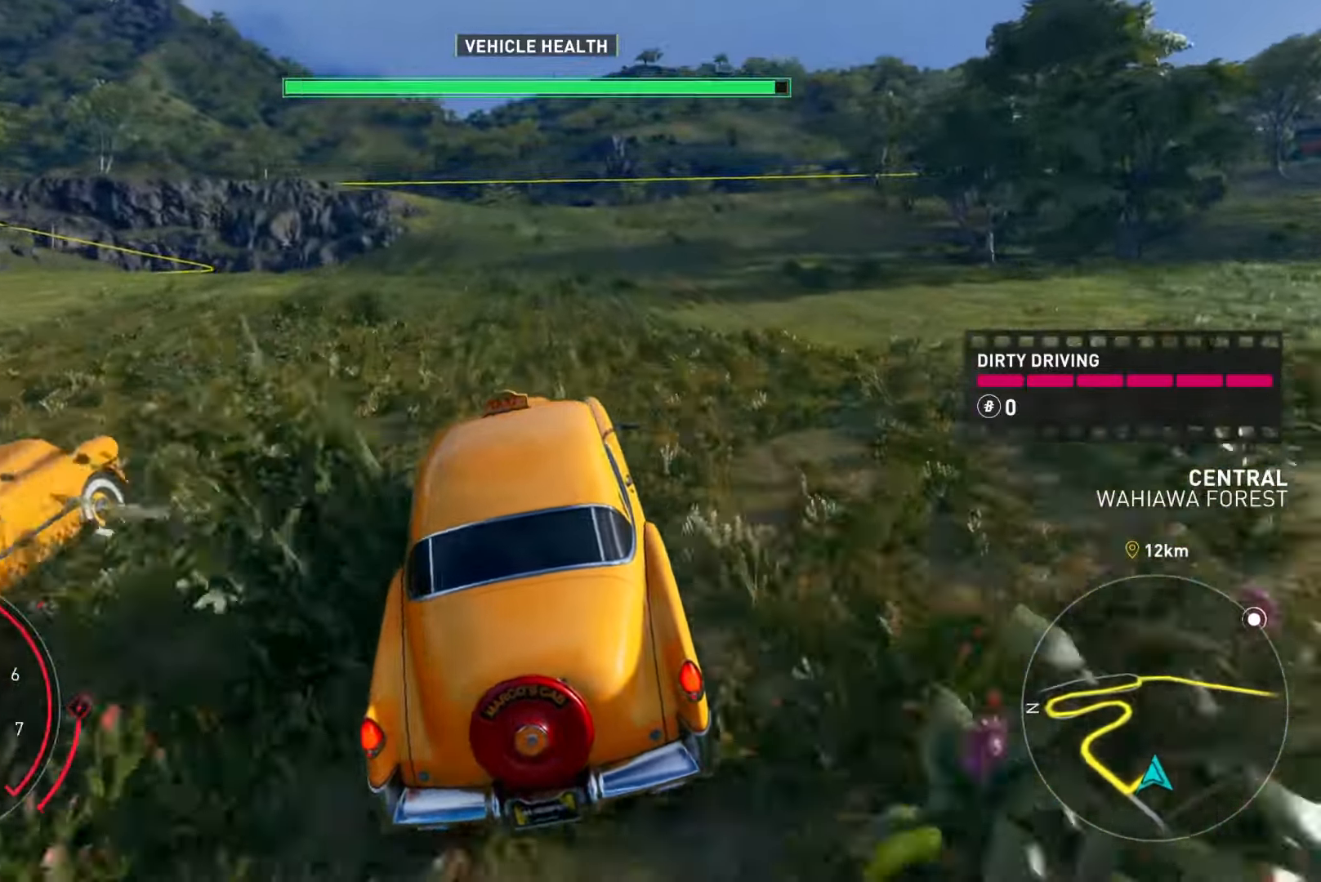
{"buttons": ["R2"], "left_stick": "up-right", "right_stick": "center", "events": []}
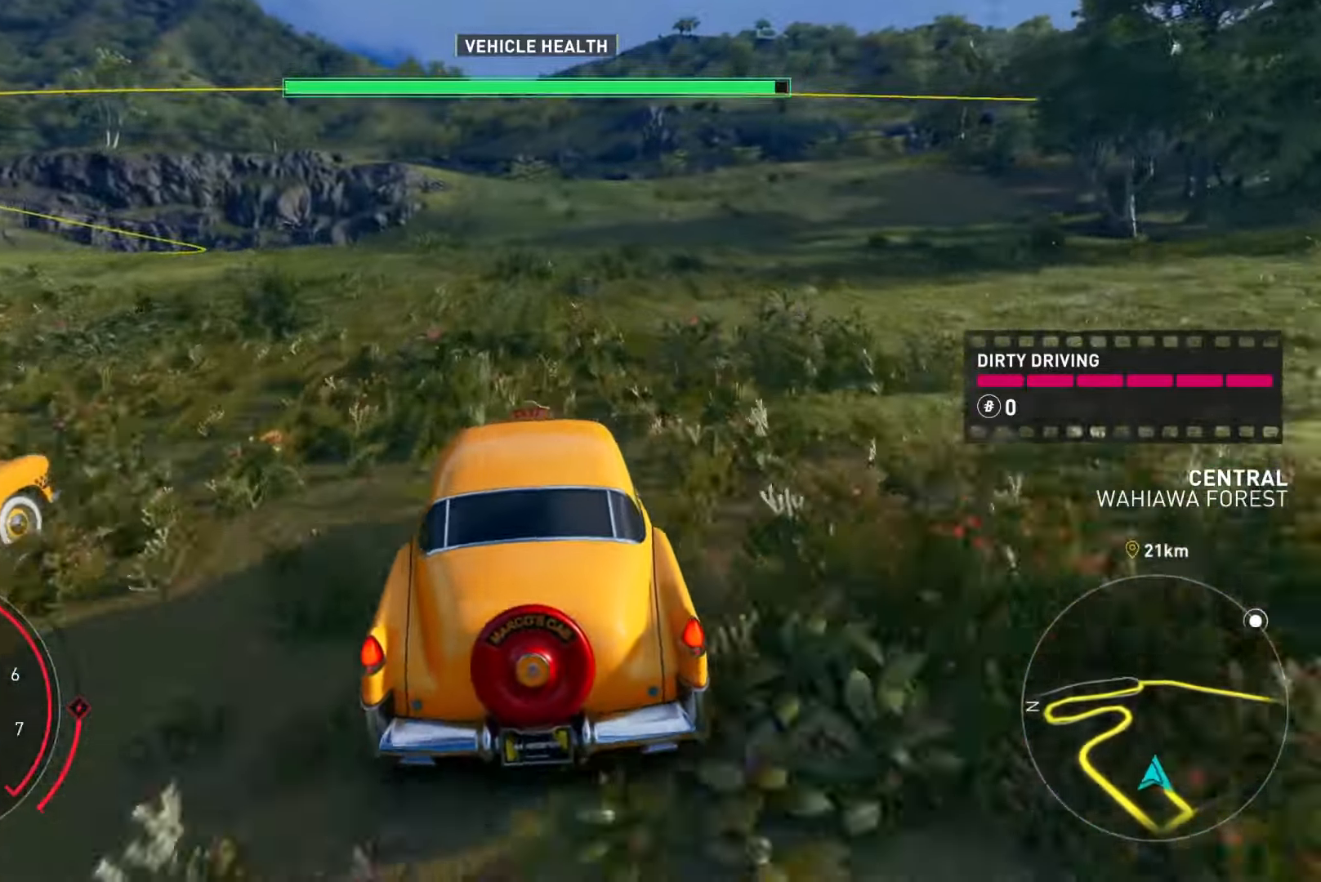
{"buttons": ["R2"], "left_stick": "up-right", "right_stick": "center", "events": []}
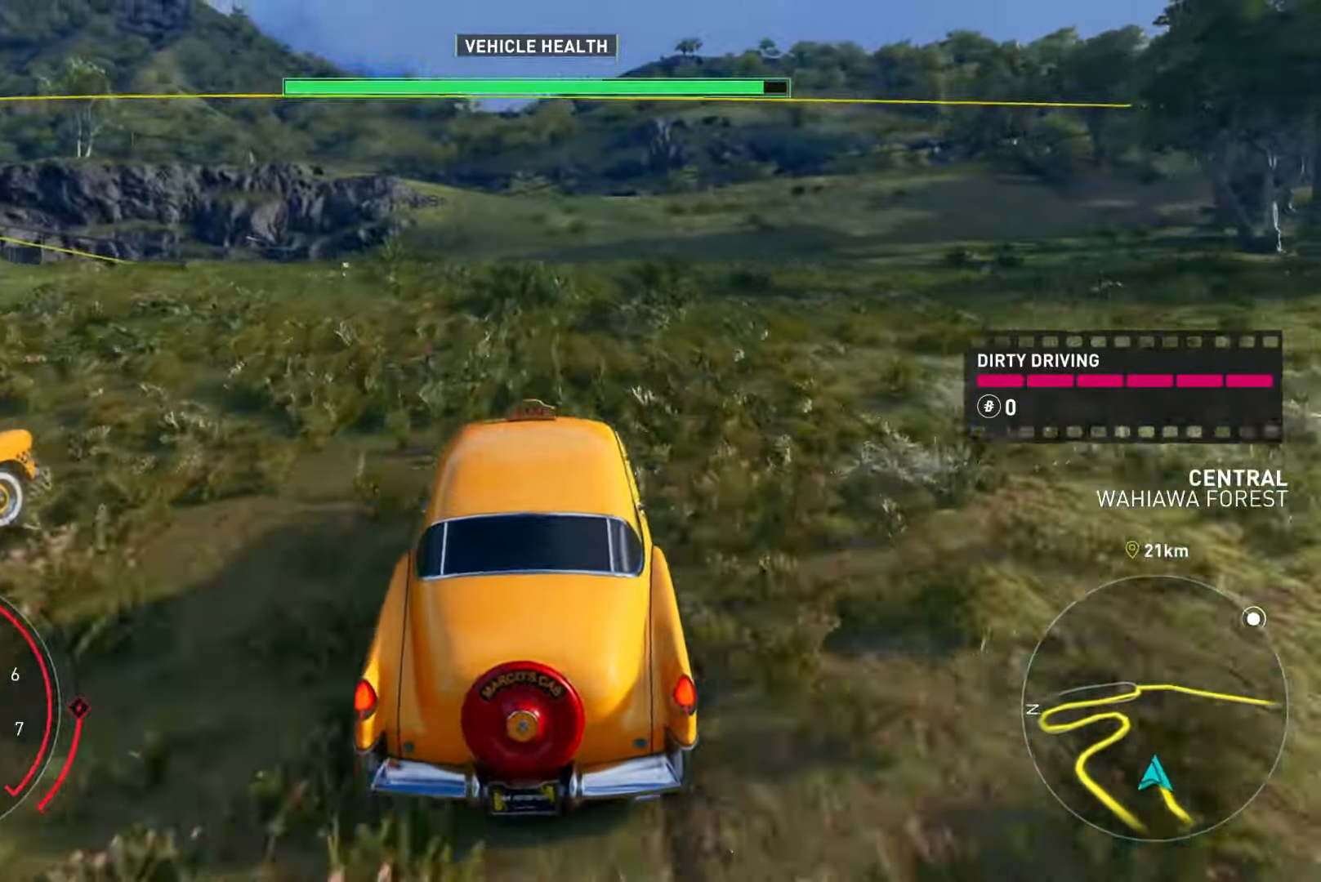
{"buttons": ["Y", "R2"], "left_stick": "center", "right_stick": "center", "events": [[133, "Y", "down"], [350, "left_stick", "up-left"], [500, "left_stick", "center"]]}
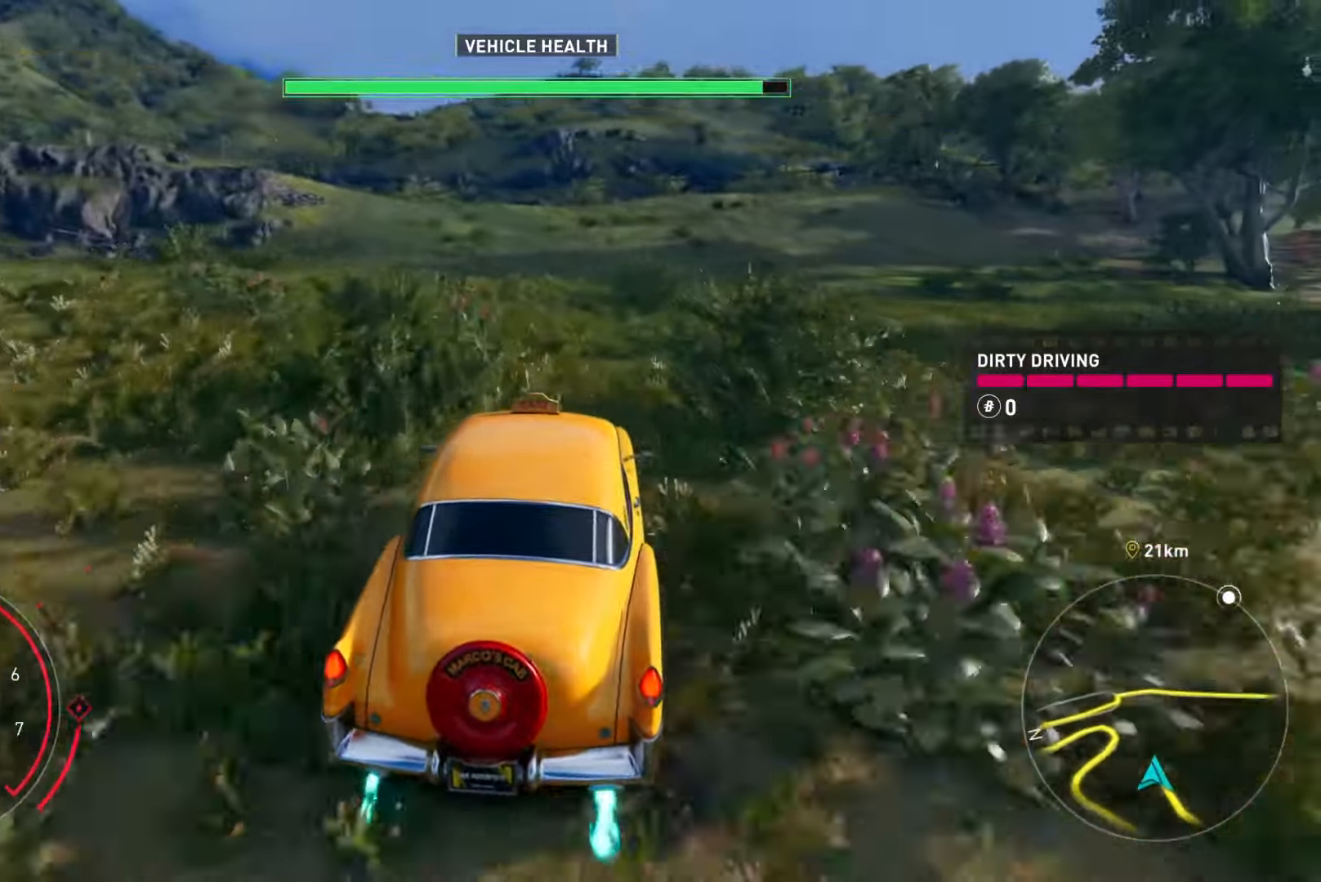
{"buttons": ["R2"], "left_stick": "up-right", "right_stick": "center", "events": [[100, "left_stick", "up-right"], [267, "Y", "up"]]}
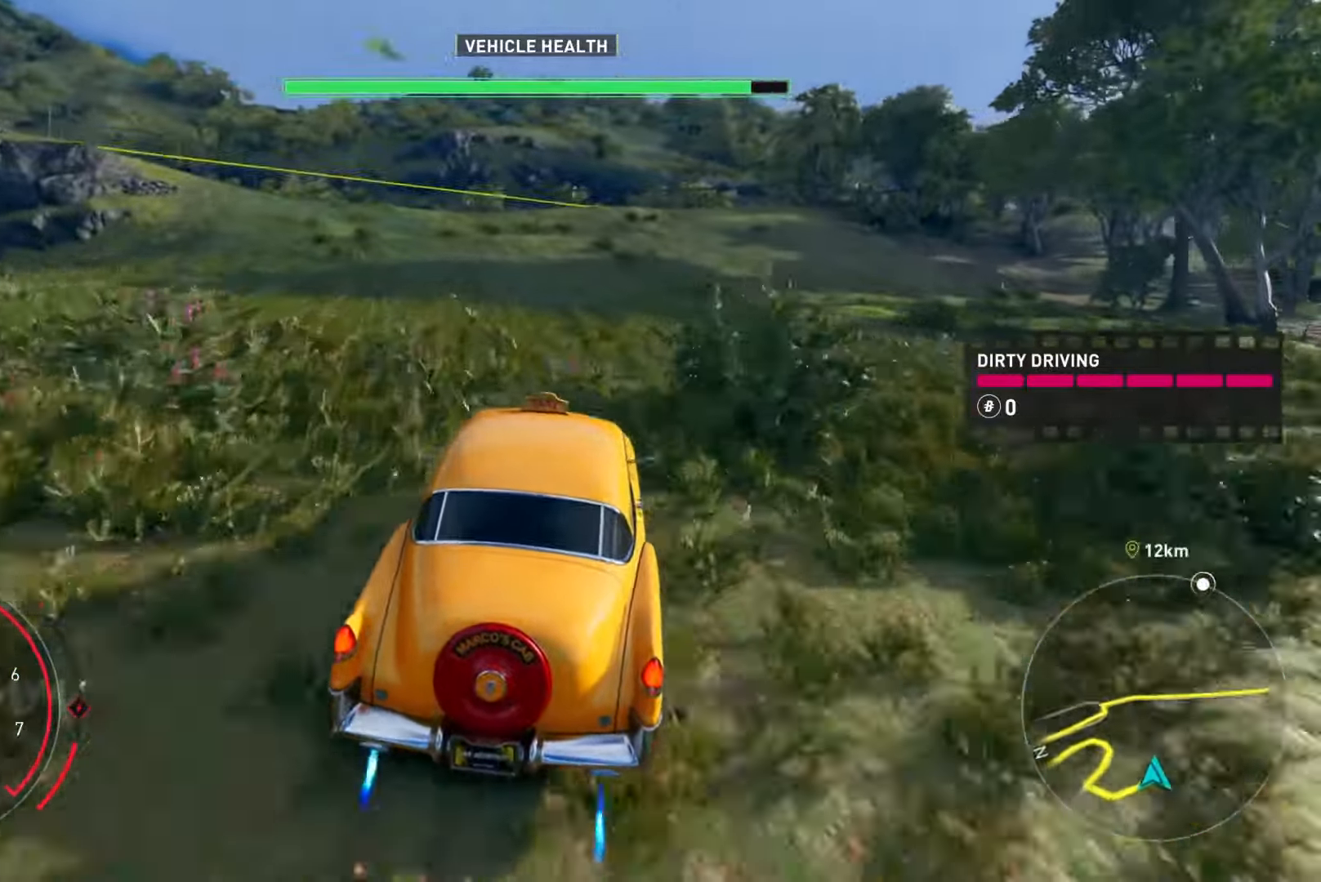
{"buttons": ["R2"], "left_stick": "center", "right_stick": "center", "events": [[166, "left_stick", "up-left"], [467, "left_stick", "center"]]}
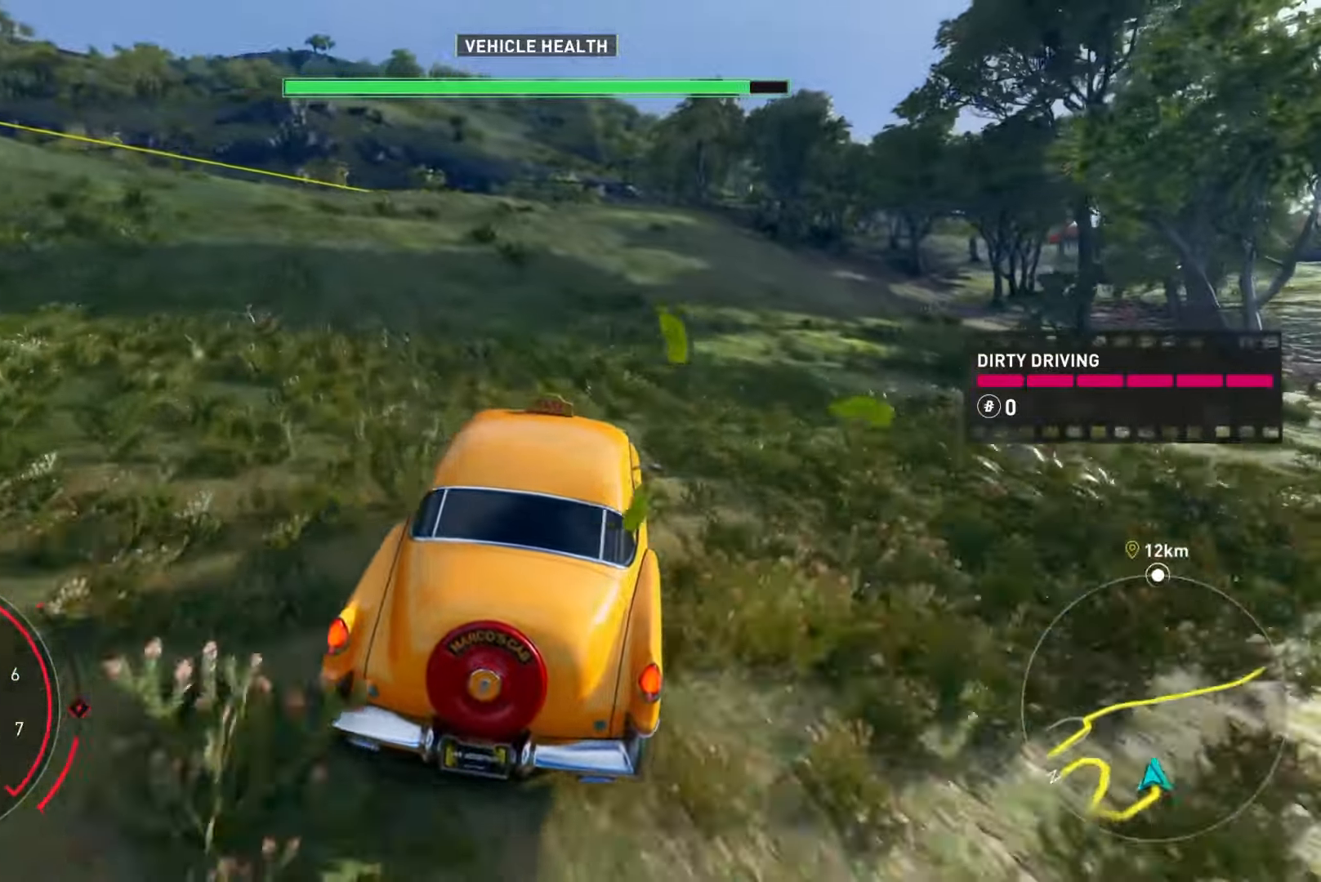
{"buttons": ["R2"], "left_stick": "center", "right_stick": "center", "events": []}
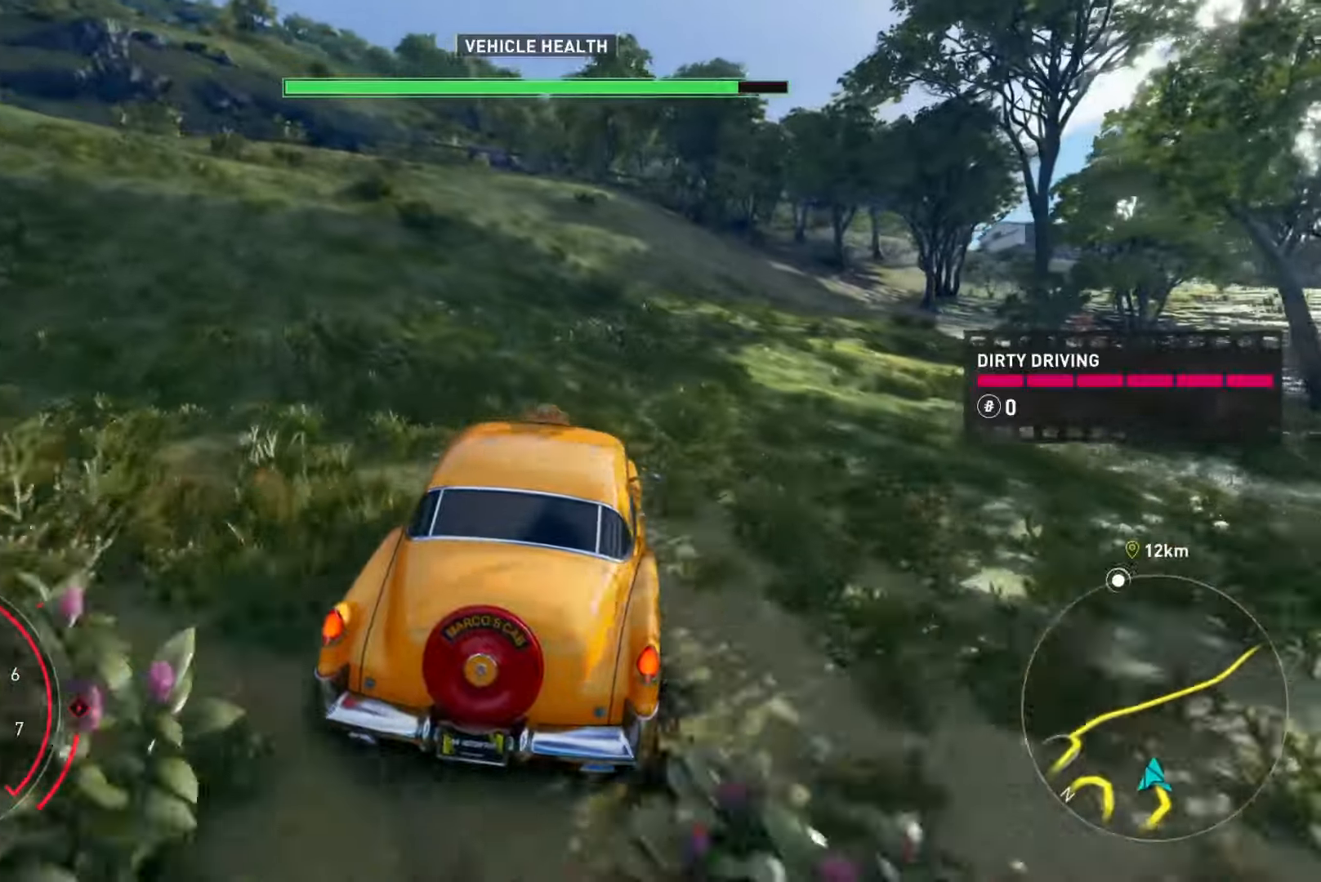
{"buttons": ["R2"], "left_stick": "left", "right_stick": "center", "events": [[34, "left_stick", "left"]]}
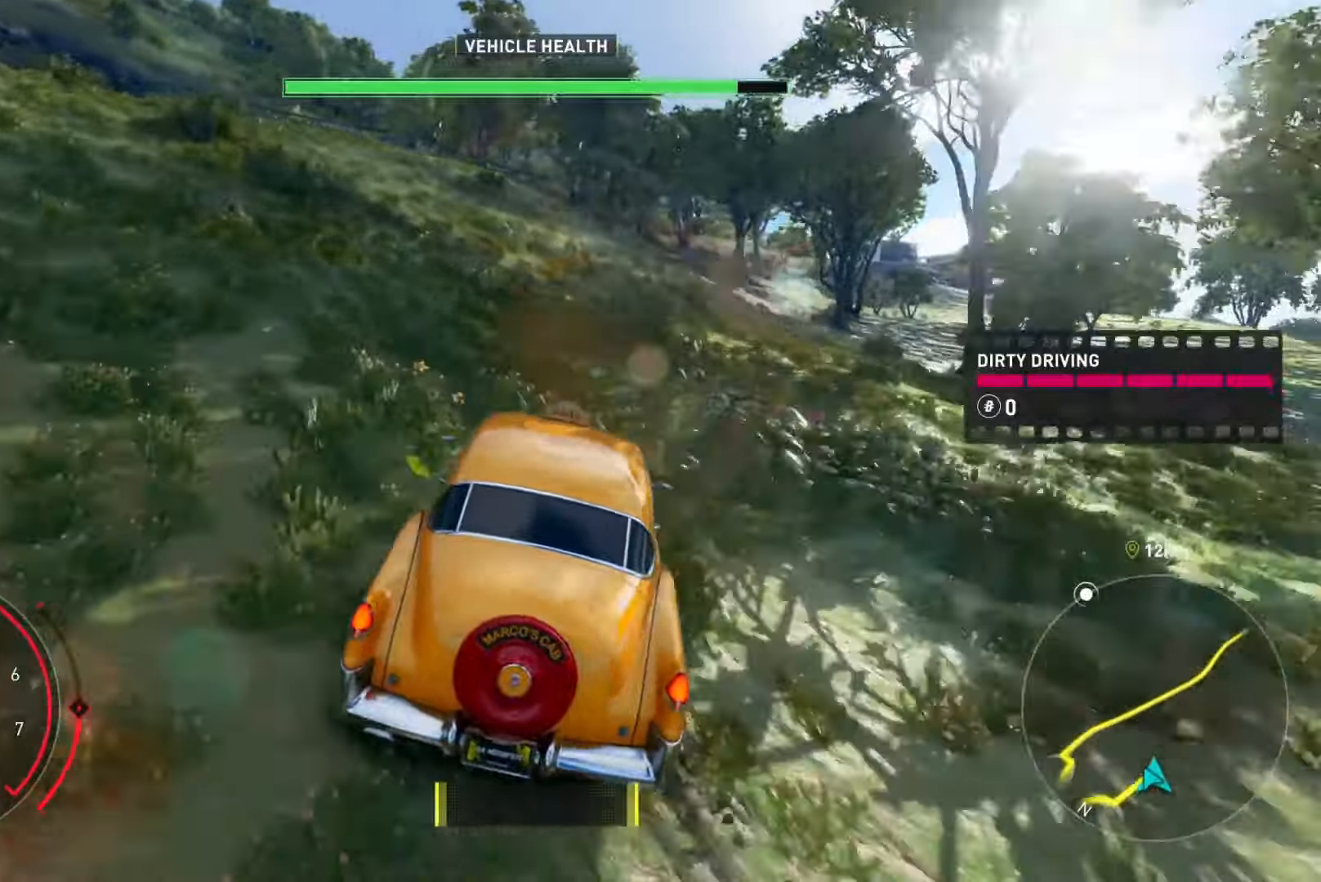
{"buttons": ["R2"], "left_stick": "left", "right_stick": "center", "events": [[150, "left_stick", "center"], [284, "left_stick", "left"]]}